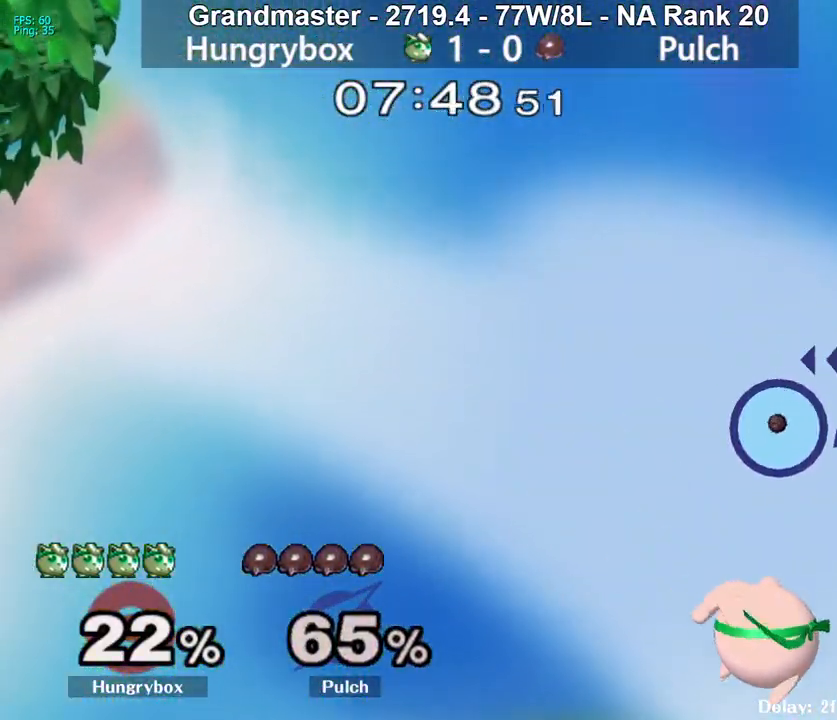
Gameplay with a controller (Nintendo layout); each line is a JSON object with the inputs held at the frame after it. "events" lists button and stick changes between this image and that frame as [ms after this image, input, new state], when the widget could be followed in between. Not read: L3 R3 START.
{"buttons": [], "left_stick": "left", "right_stick": "center", "events": [[33, "right_stick", "right"], [200, "left_stick", "left"], [200, "right_stick", "center"]]}
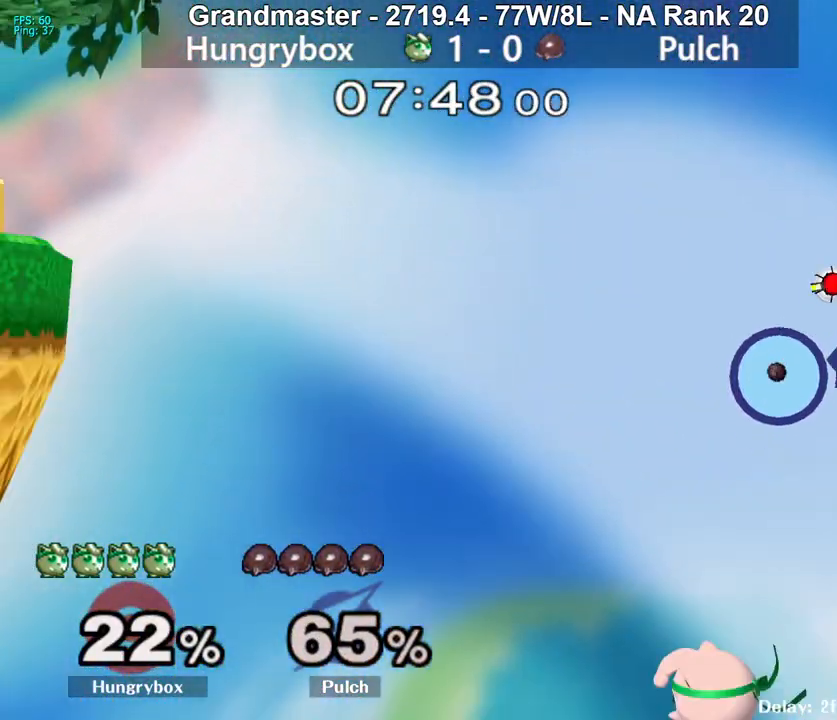
{"buttons": ["Y"], "left_stick": "left", "right_stick": "center", "events": [[17, "Y", "down"], [150, "Y", "up"], [400, "Y", "down"]]}
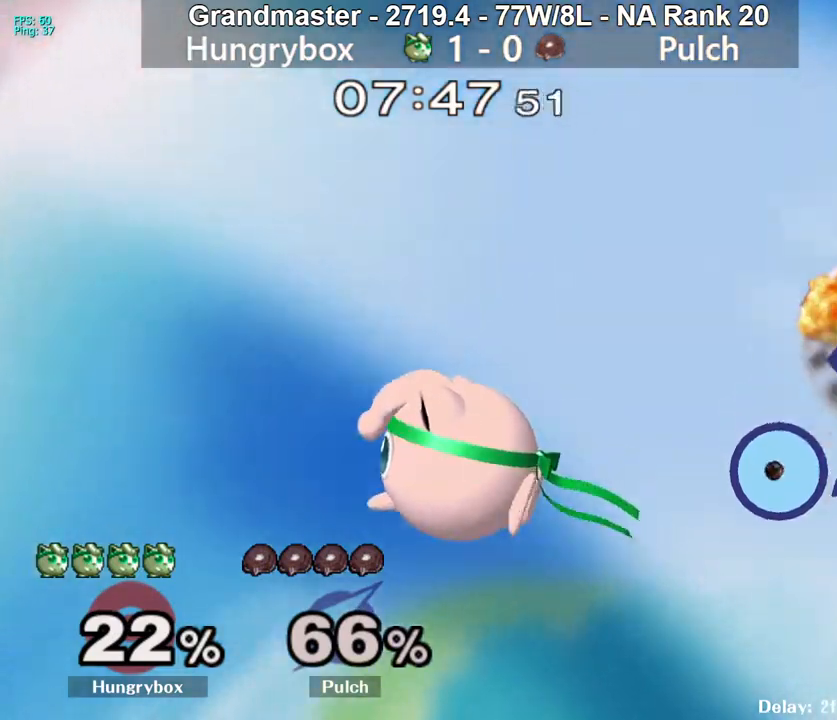
{"buttons": ["Y"], "left_stick": "left", "right_stick": "center", "events": [[167, "Y", "up"], [433, "Y", "down"]]}
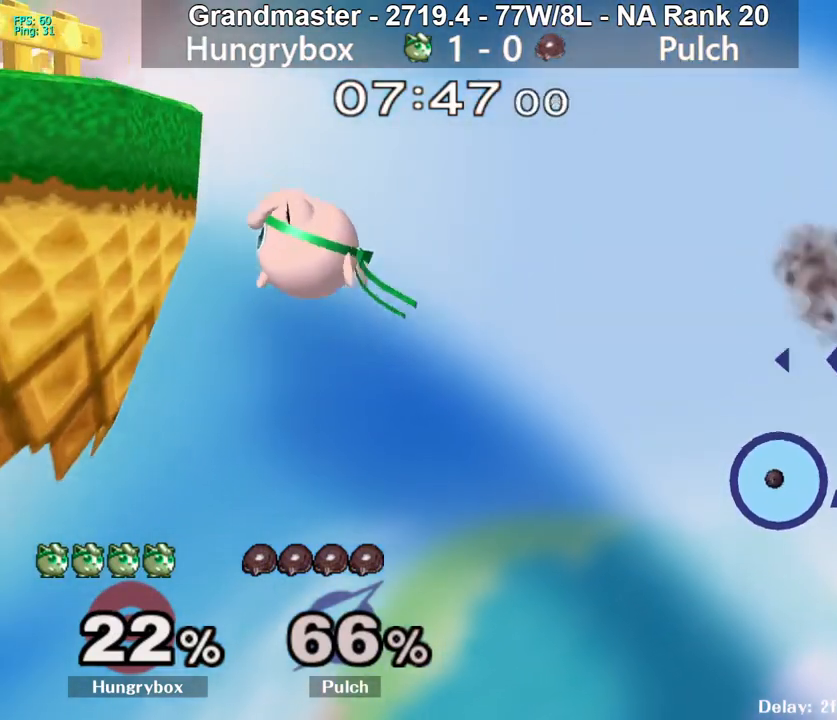
{"buttons": [], "left_stick": "center", "right_stick": "center", "events": [[50, "Y", "up"], [200, "left_stick", "center"]]}
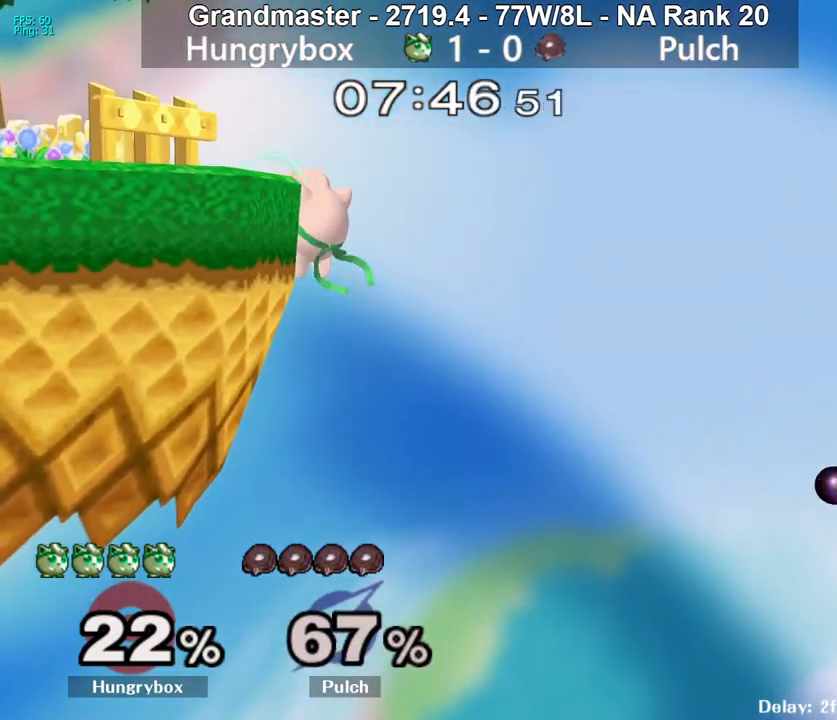
{"buttons": [], "left_stick": "up-right", "right_stick": "right", "events": [[50, "left_stick", "right"], [167, "left_stick", "down-right"], [367, "left_stick", "up-right"], [417, "right_stick", "right"]]}
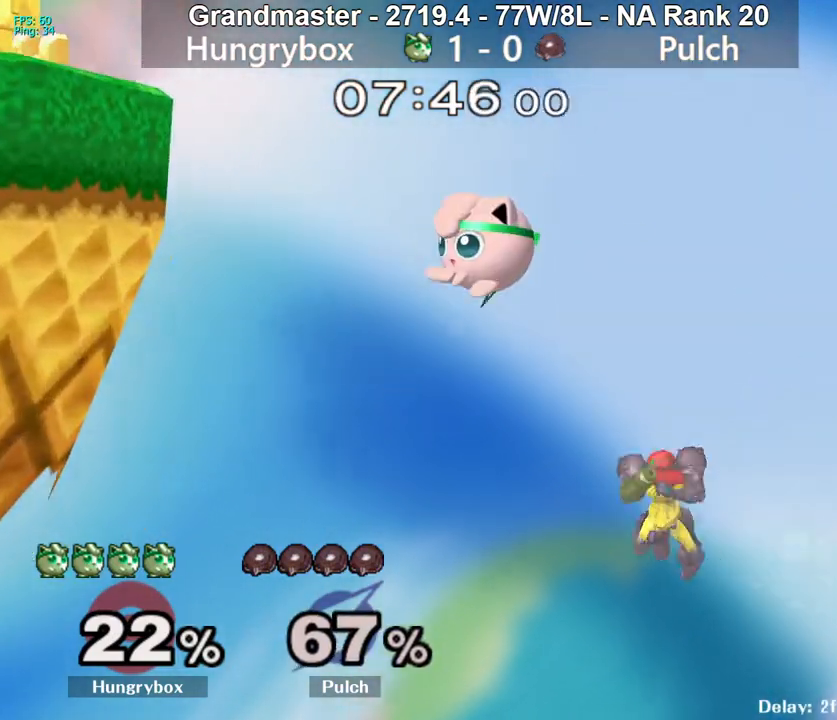
{"buttons": [], "left_stick": "center", "right_stick": "left", "events": [[67, "left_stick", "left"], [67, "right_stick", "center"], [250, "left_stick", "center"], [333, "left_stick", "down"], [450, "left_stick", "center"], [450, "right_stick", "left"]]}
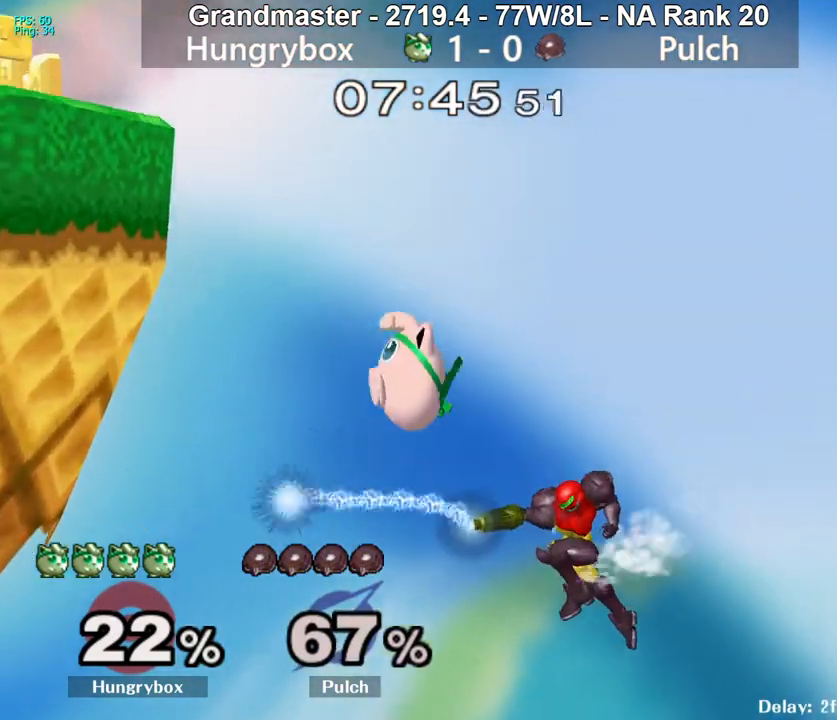
{"buttons": [], "left_stick": "center", "right_stick": "center", "events": [[367, "right_stick", "center"]]}
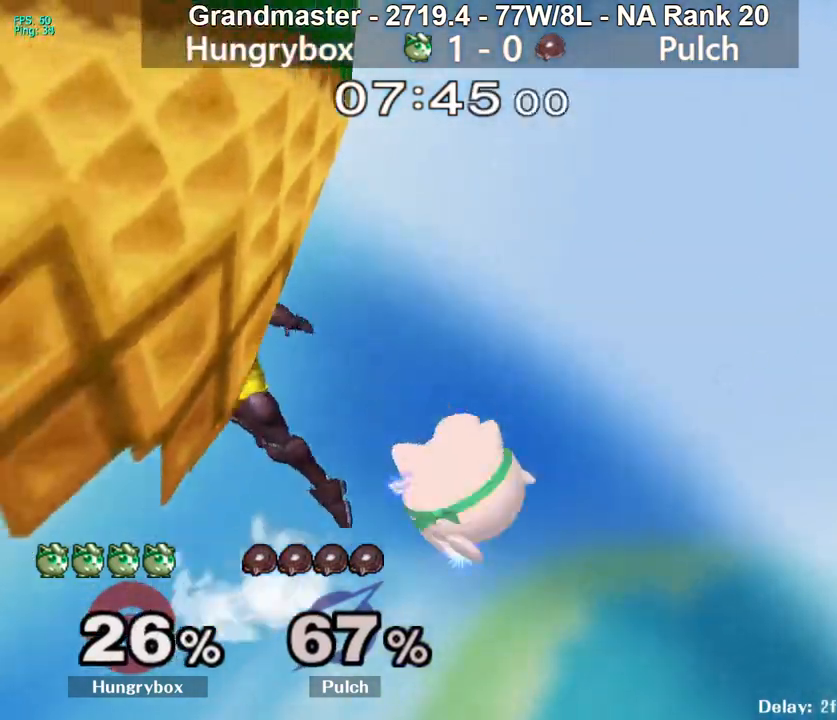
{"buttons": ["Y"], "left_stick": "left", "right_stick": "center", "events": [[67, "left_stick", "up"], [217, "left_stick", "right"], [283, "left_stick", "center"], [450, "Y", "down"], [500, "left_stick", "left"]]}
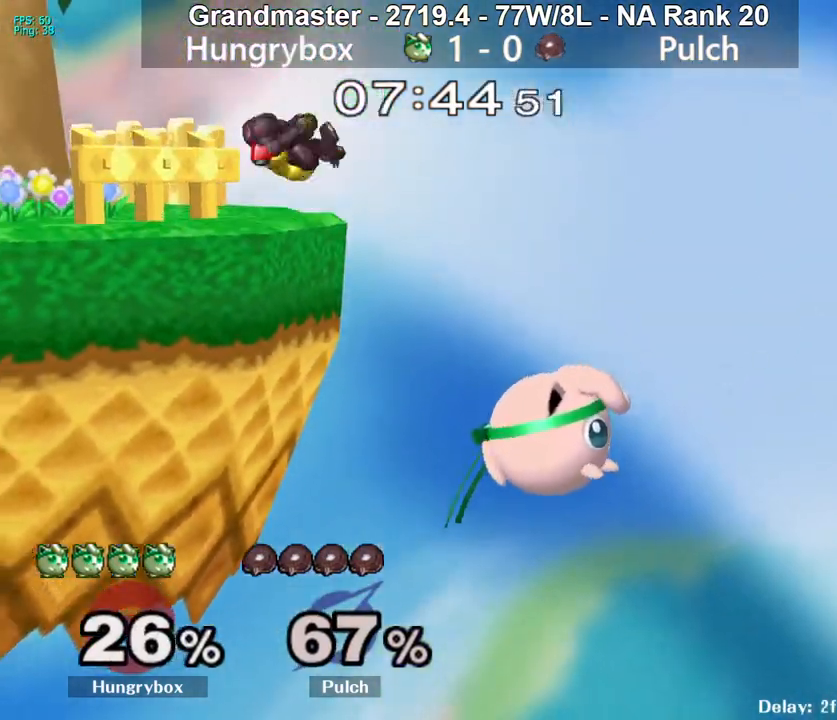
{"buttons": [], "left_stick": "center", "right_stick": "center", "events": [[167, "Y", "up"], [467, "left_stick", "center"]]}
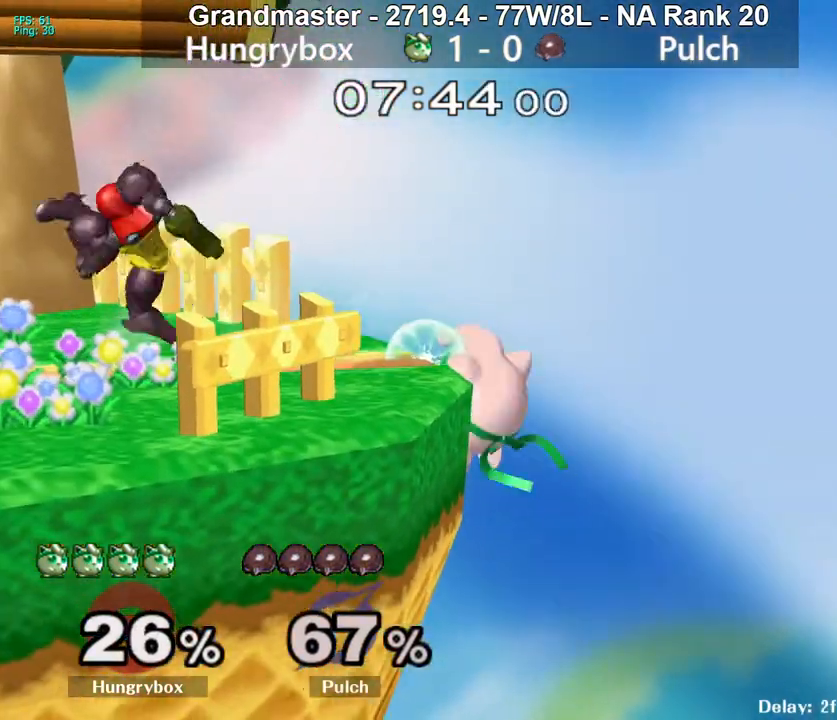
{"buttons": [], "left_stick": "left", "right_stick": "center", "events": [[100, "left_stick", "down"], [150, "Y", "down"], [183, "left_stick", "left"], [250, "Y", "up"], [383, "right_stick", "down"], [450, "right_stick", "center"]]}
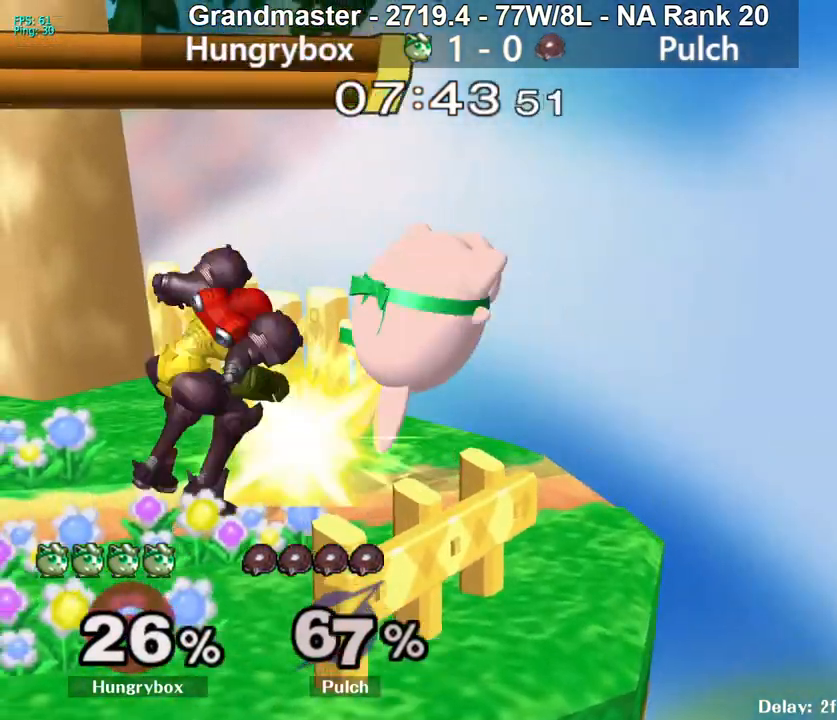
{"buttons": [], "left_stick": "left", "right_stick": "center", "events": [[33, "Z", "down"], [100, "Z", "up"], [133, "Z", "down"], [133, "left_stick", "right"], [200, "Z", "up"], [200, "left_stick", "center"], [250, "Z", "down"], [283, "left_stick", "left"], [300, "Z", "up"], [350, "left_stick", "down-left"], [367, "Z", "down"], [400, "Z", "up"], [450, "Z", "down"], [467, "left_stick", "left"], [500, "Z", "up"]]}
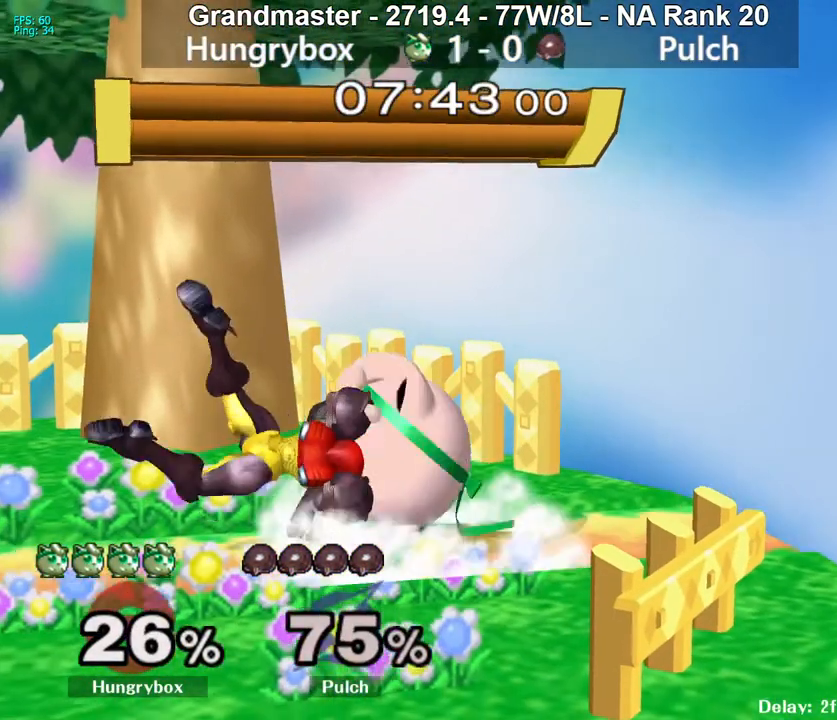
{"buttons": [], "left_stick": "left", "right_stick": "center", "events": [[33, "left_stick", "center"], [133, "left_stick", "left"], [200, "Y", "down"], [250, "Y", "up"]]}
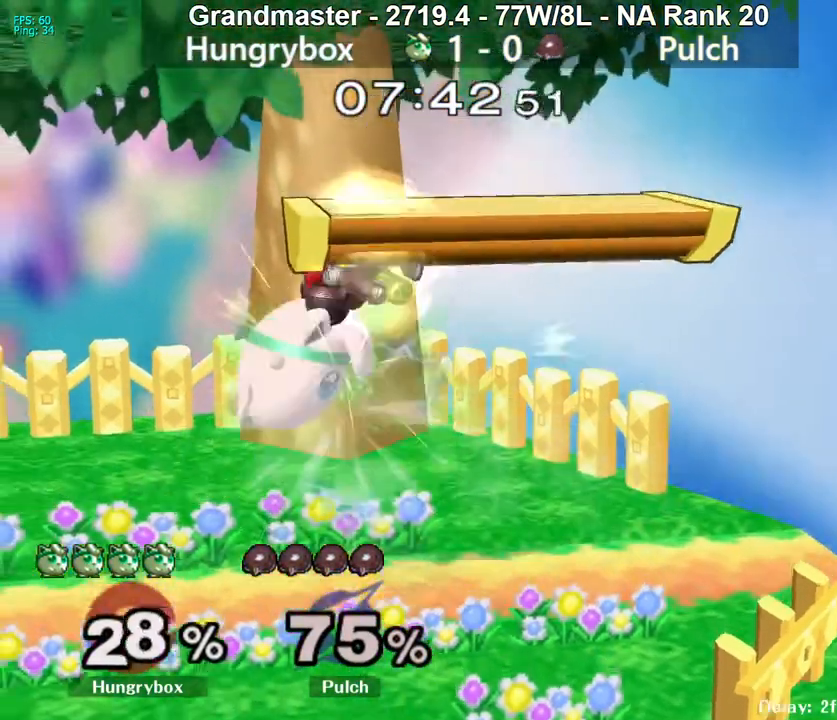
{"buttons": [], "left_stick": "left", "right_stick": "center", "events": [[300, "left_stick", "down"], [400, "left_stick", "left"]]}
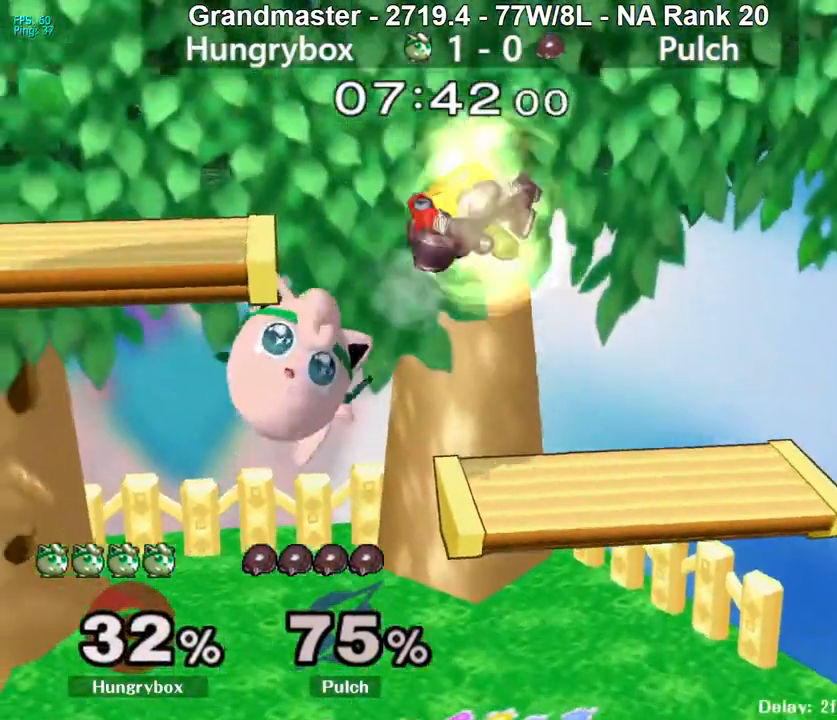
{"buttons": [], "left_stick": "up-right", "right_stick": "center", "events": [[100, "left_stick", "down"], [217, "left_stick", "up-right"], [267, "left_stick", "right"], [367, "left_stick", "center"], [417, "left_stick", "right"], [483, "left_stick", "up-right"]]}
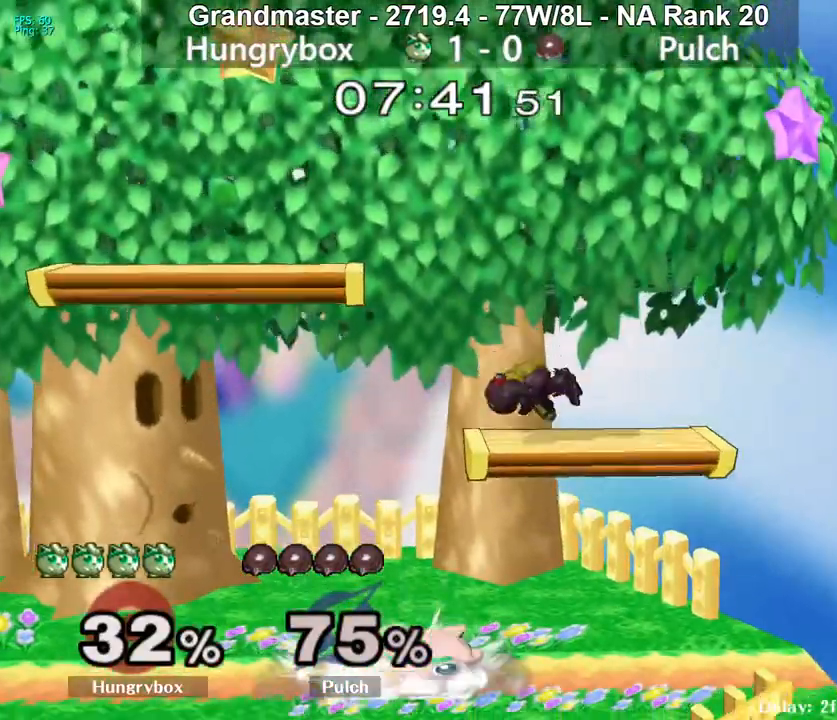
{"buttons": [], "left_stick": "center", "right_stick": "center", "events": [[100, "left_stick", "right"], [233, "left_stick", "down"], [350, "left_stick", "center"]]}
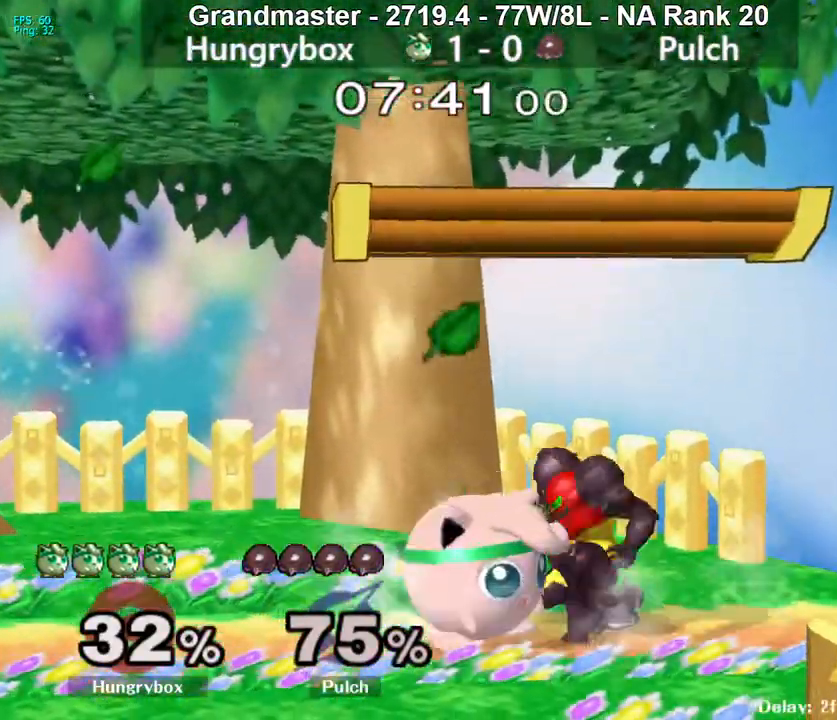
{"buttons": [], "left_stick": "right", "right_stick": "center", "events": [[17, "Z", "down"], [117, "Z", "up"], [150, "left_stick", "right"], [233, "left_stick", "center"], [283, "left_stick", "right"]]}
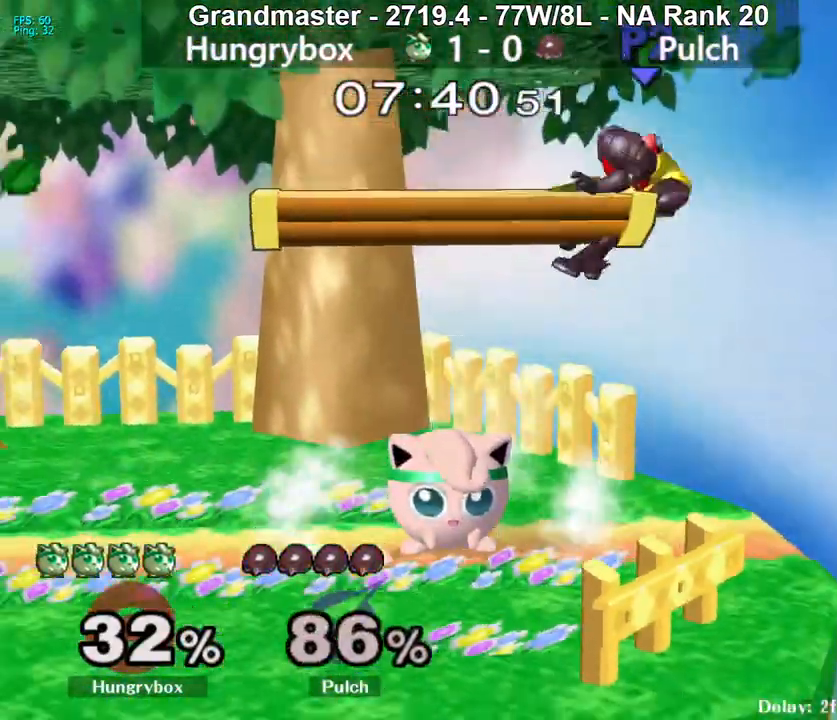
{"buttons": ["Y"], "left_stick": "right", "right_stick": "center", "events": [[50, "left_stick", "center"], [133, "left_stick", "left"], [417, "Y", "down"], [433, "left_stick", "right"]]}
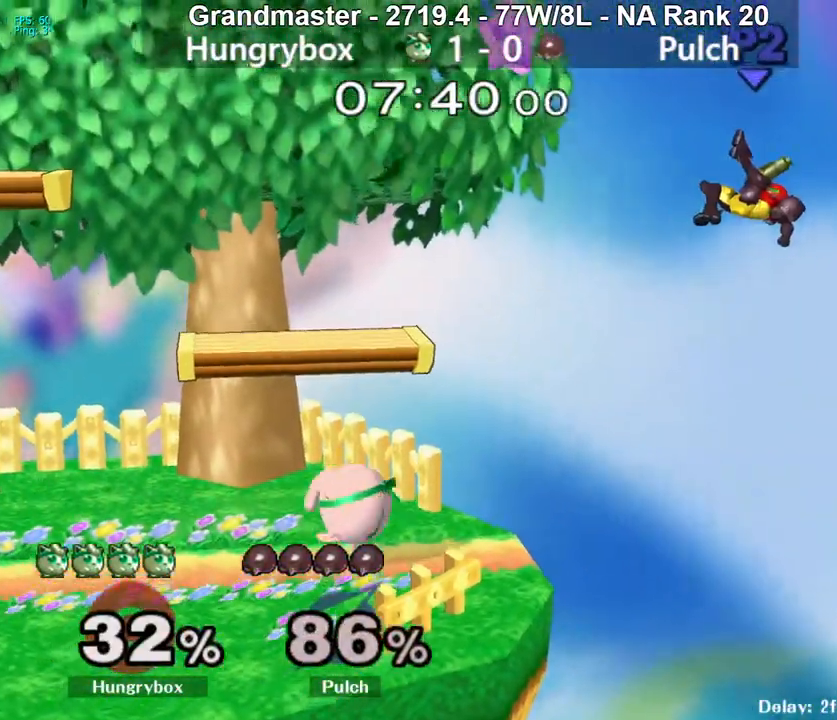
{"buttons": [], "left_stick": "center", "right_stick": "center", "events": [[150, "Y", "up"], [383, "left_stick", "left"], [483, "left_stick", "center"]]}
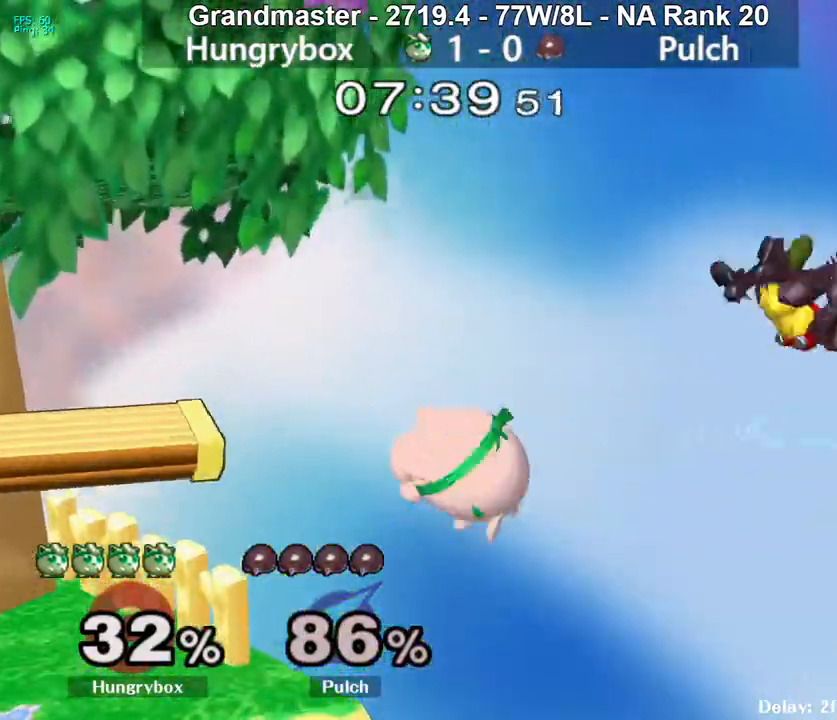
{"buttons": [], "left_stick": "left", "right_stick": "right", "events": [[133, "left_stick", "down"], [283, "left_stick", "up"], [367, "left_stick", "left"], [433, "right_stick", "right"]]}
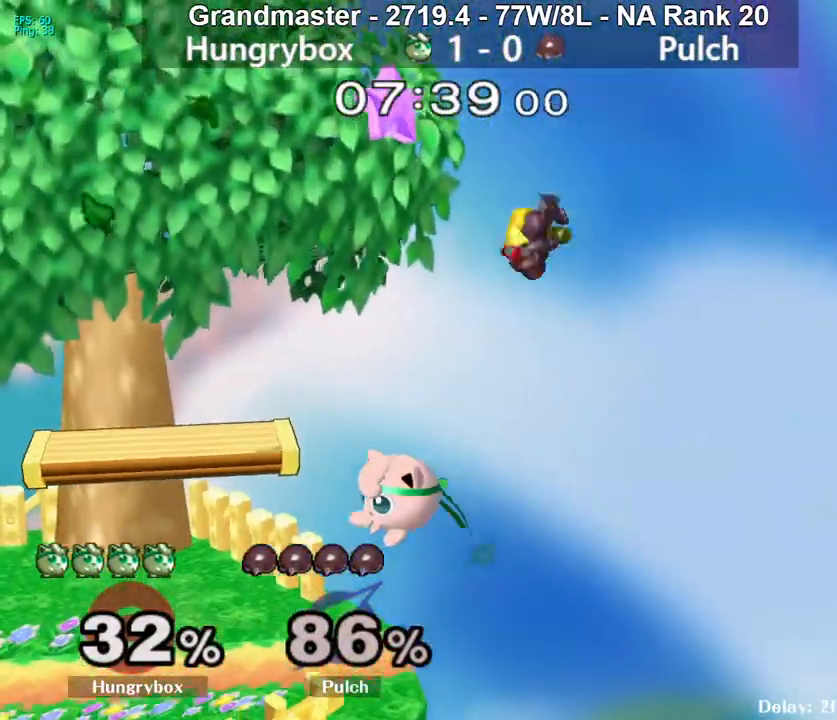
{"buttons": [], "left_stick": "down-right", "right_stick": "center", "events": [[283, "right_stick", "center"], [400, "left_stick", "down"], [483, "left_stick", "down-right"]]}
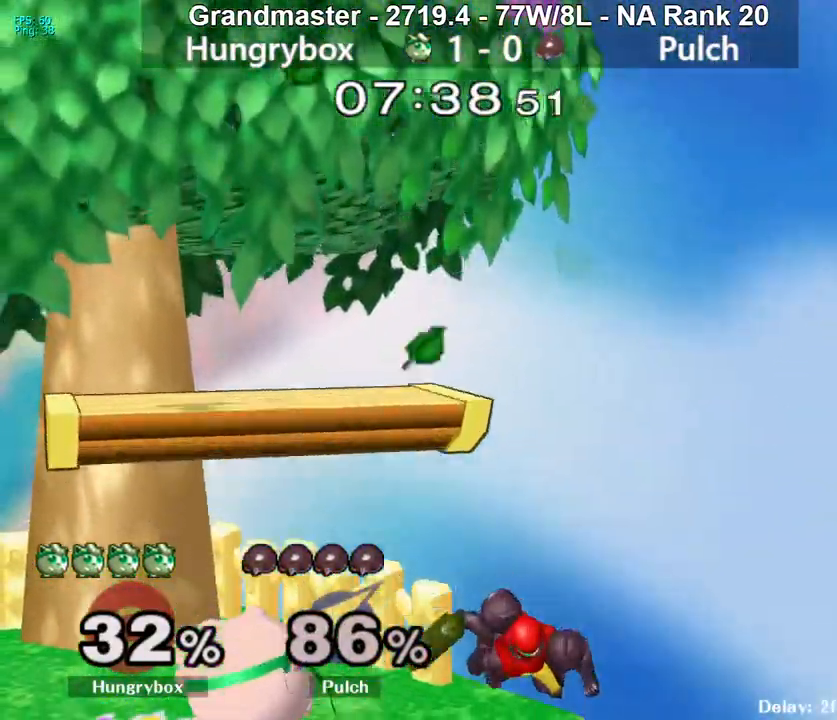
{"buttons": [], "left_stick": "right", "right_stick": "center", "events": [[17, "left_stick", "right"], [183, "Z", "down"], [217, "Z", "up"], [233, "left_stick", "center"], [300, "left_stick", "right"], [383, "left_stick", "center"], [433, "left_stick", "right"]]}
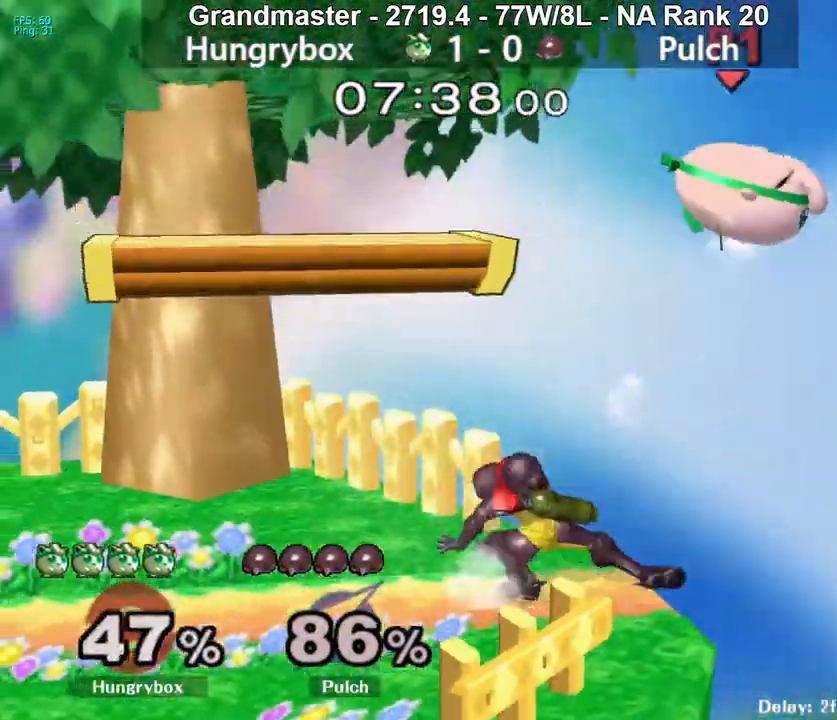
{"buttons": [], "left_stick": "left", "right_stick": "center", "events": [[150, "left_stick", "left"], [333, "left_stick", "center"], [400, "left_stick", "left"]]}
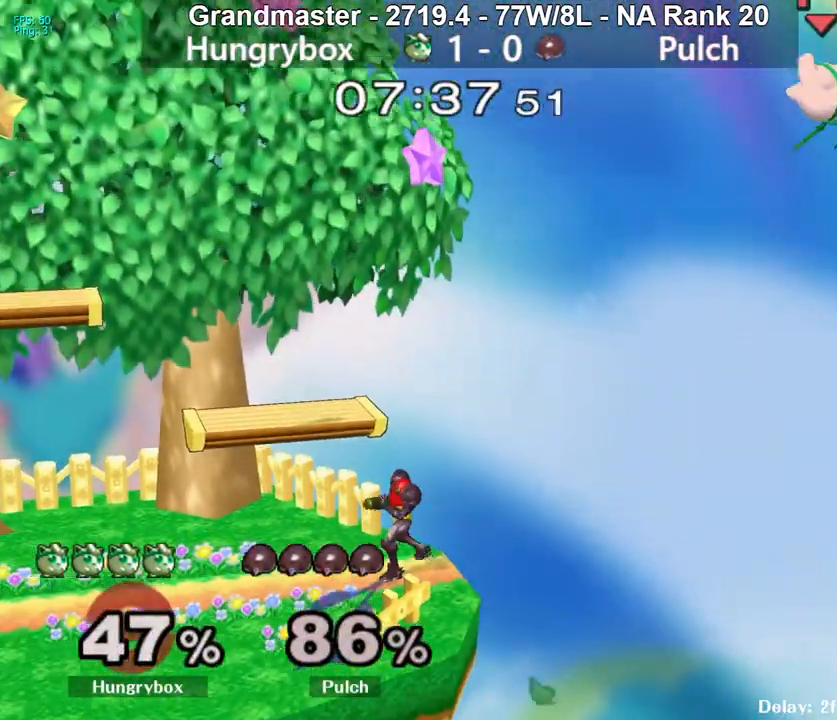
{"buttons": ["Z"], "left_stick": "down-left", "right_stick": "center", "events": [[400, "right_stick", "left"], [450, "left_stick", "down-left"], [500, "Z", "down"], [500, "right_stick", "center"]]}
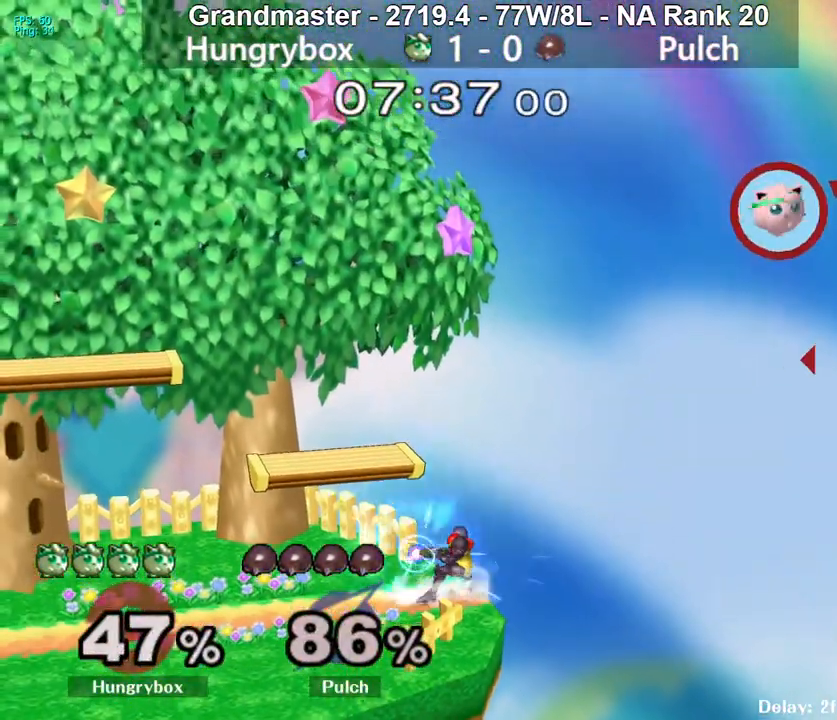
{"buttons": [], "left_stick": "up-left", "right_stick": "left", "events": [[50, "Z", "up"], [50, "left_stick", "left"], [83, "Z", "down"], [167, "Z", "up"], [467, "left_stick", "up-left"], [500, "right_stick", "left"]]}
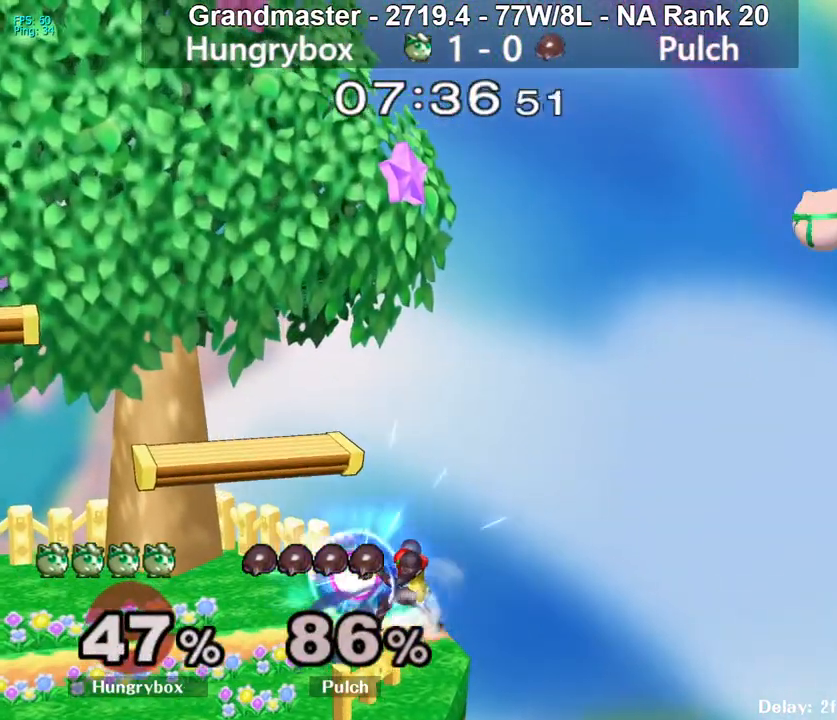
{"buttons": [], "left_stick": "up-left", "right_stick": "center", "events": [[67, "Z", "down"], [83, "left_stick", "left"], [250, "right_stick", "center"], [267, "Z", "up"], [383, "left_stick", "down-left"], [483, "left_stick", "up-left"]]}